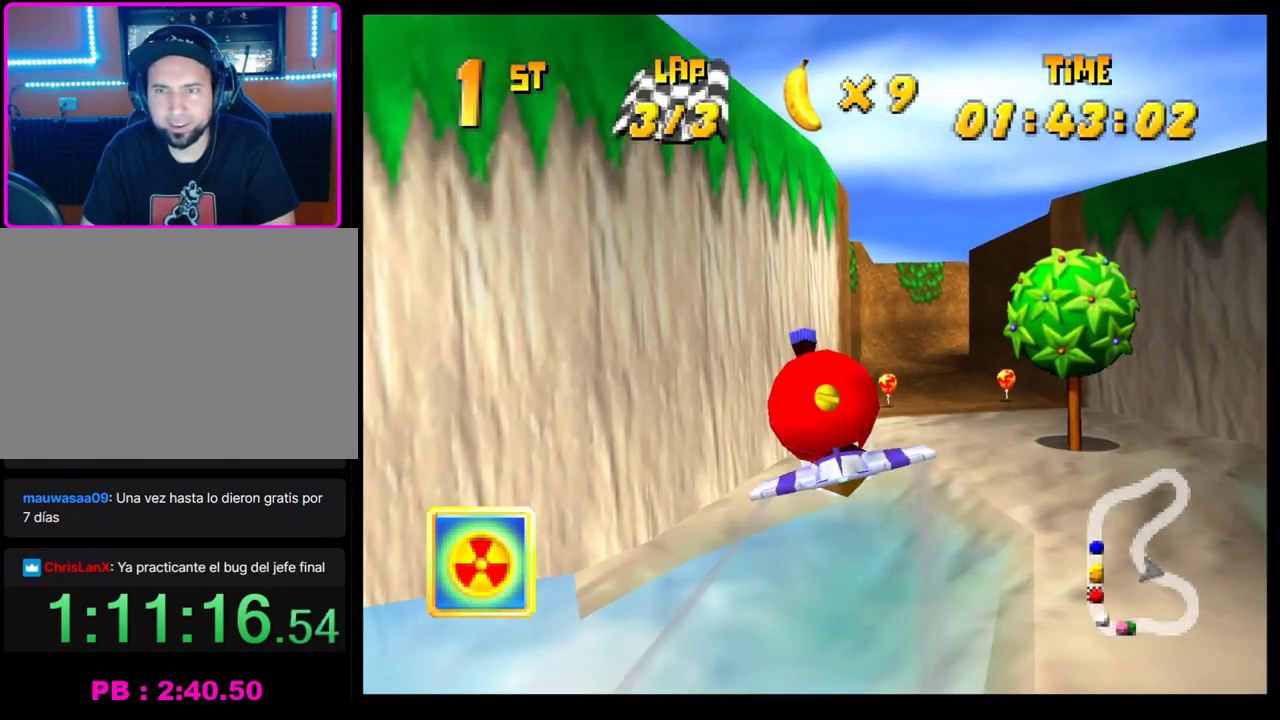
Gameplay with a controller (PlayStation layout); each line is a JSON object with the inputs held at the frame after it. "events" lists button and stick changes between this image and that frame as [ms after this image, input, new state], when the widget could be followed in between. Not read: R3 right_stick.
{"buttons": ["CROSS"], "left_stick": "center", "events": [[67, "left_stick", "center"]]}
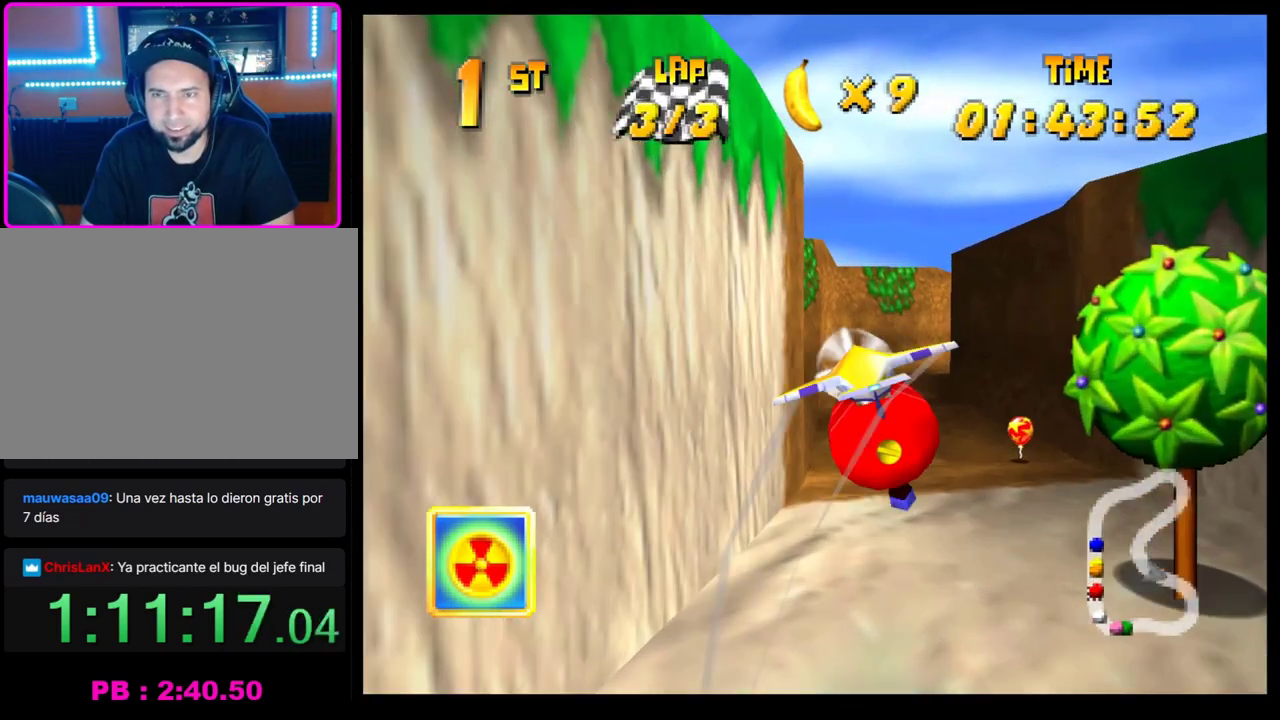
{"buttons": ["CROSS"], "left_stick": "center", "events": [[367, "left_stick", "up"], [417, "left_stick", "up-left"], [483, "left_stick", "center"]]}
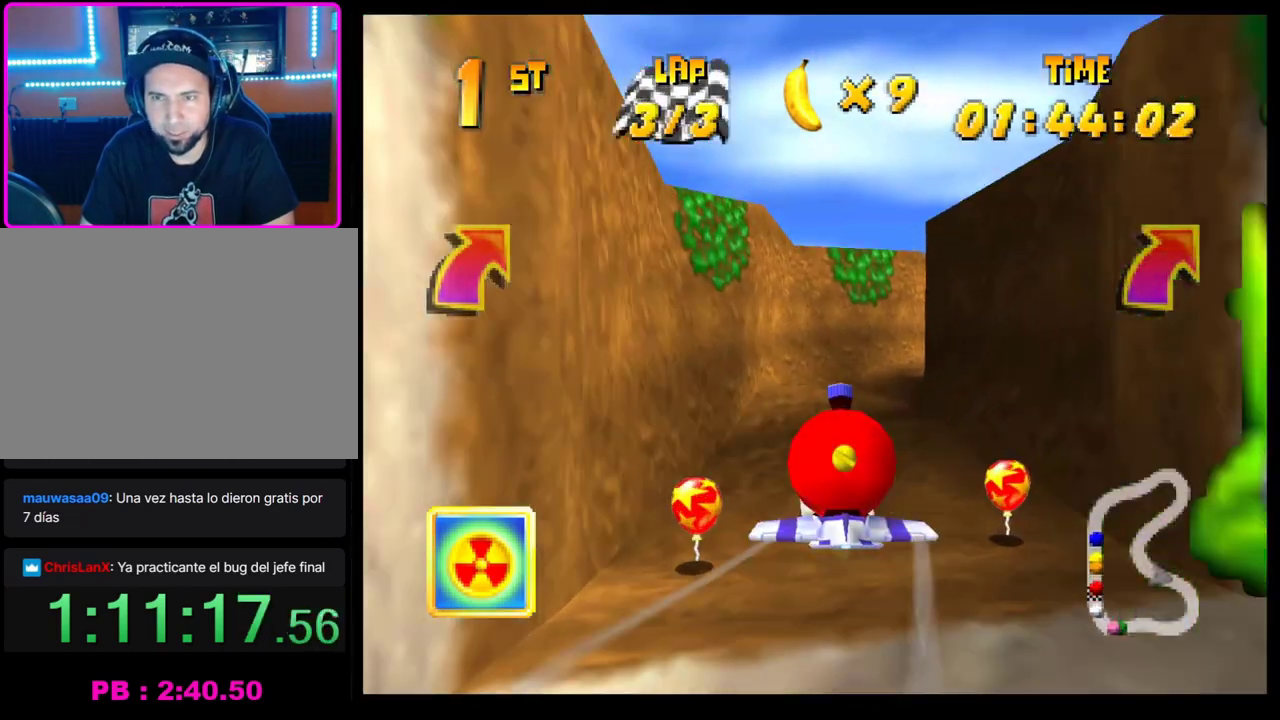
{"buttons": ["CROSS"], "left_stick": "center", "events": [[333, "left_stick", "right"], [467, "left_stick", "center"]]}
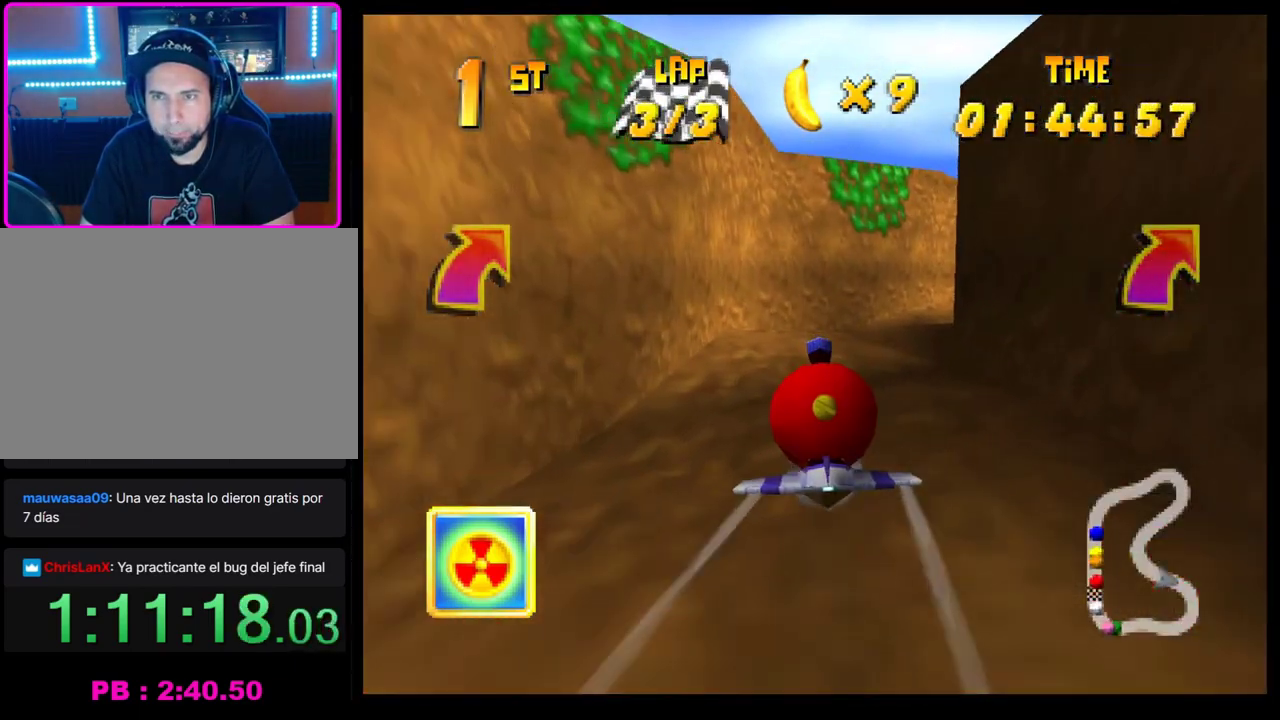
{"buttons": ["CROSS"], "left_stick": "right", "events": [[150, "left_stick", "right"]]}
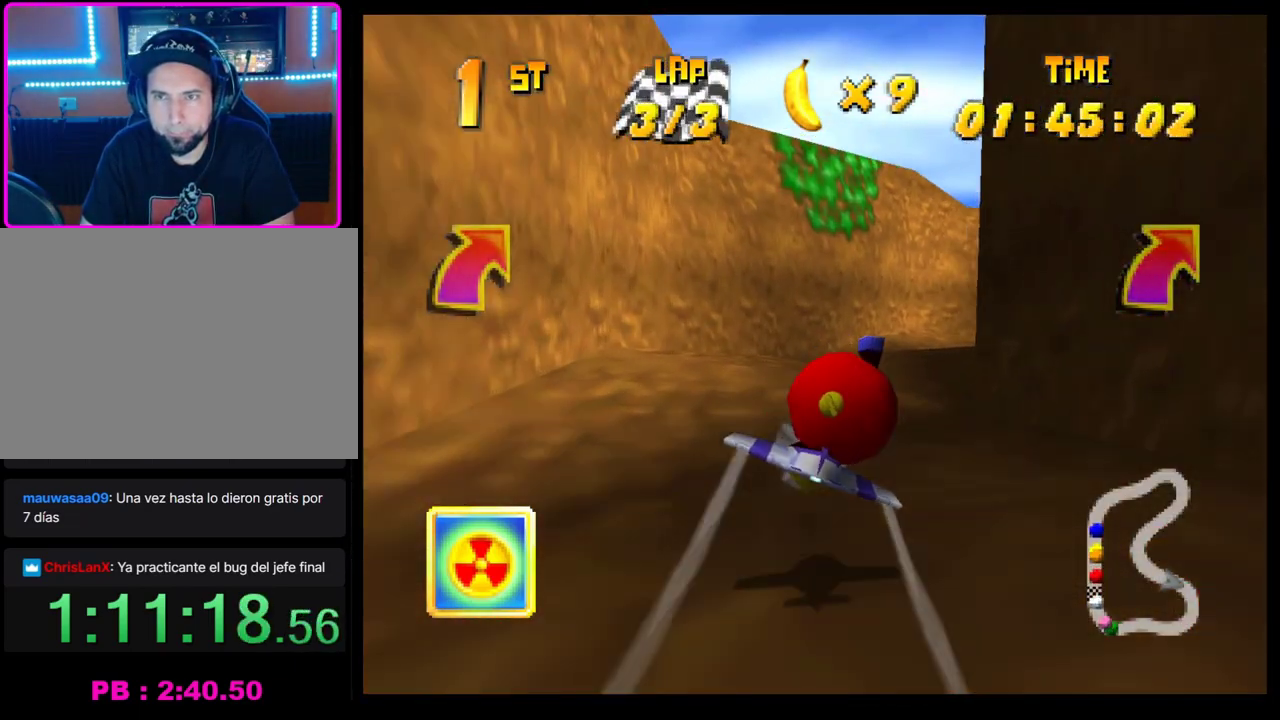
{"buttons": ["CROSS"], "left_stick": "center", "events": [[150, "left_stick", "center"]]}
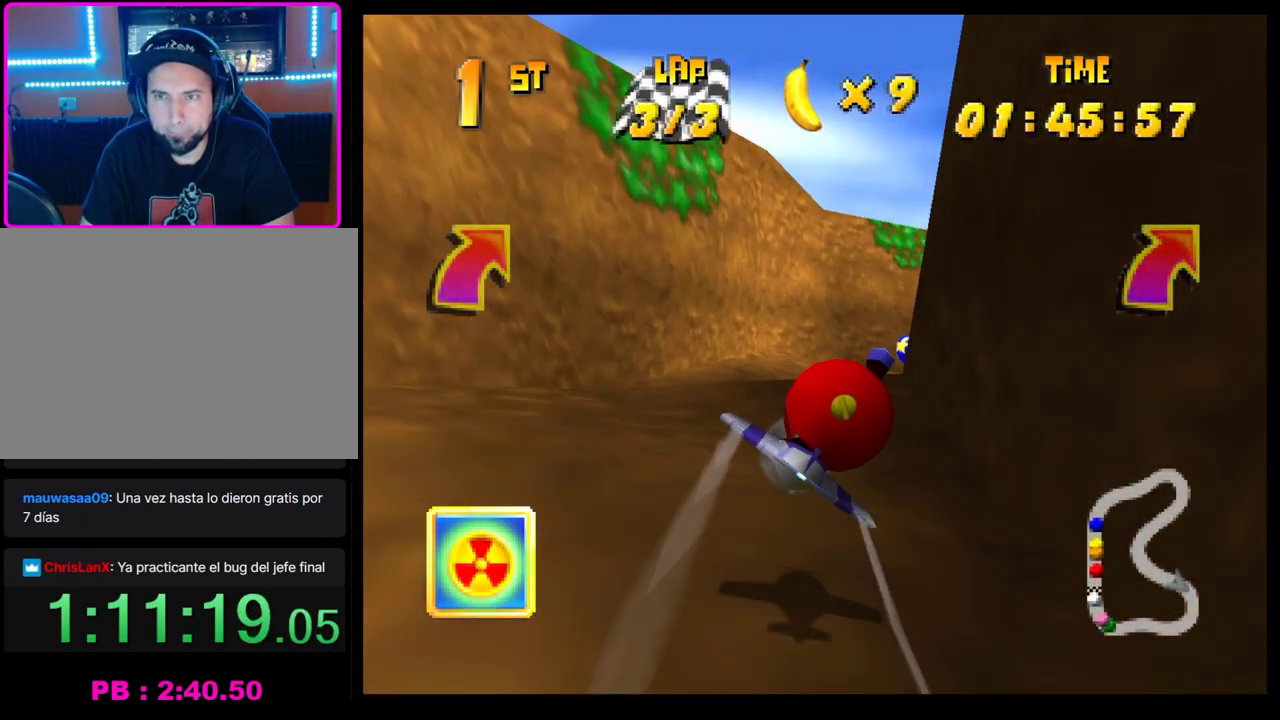
{"buttons": ["CROSS"], "left_stick": "right", "events": [[33, "left_stick", "right"], [317, "left_stick", "up-right"], [417, "left_stick", "right"]]}
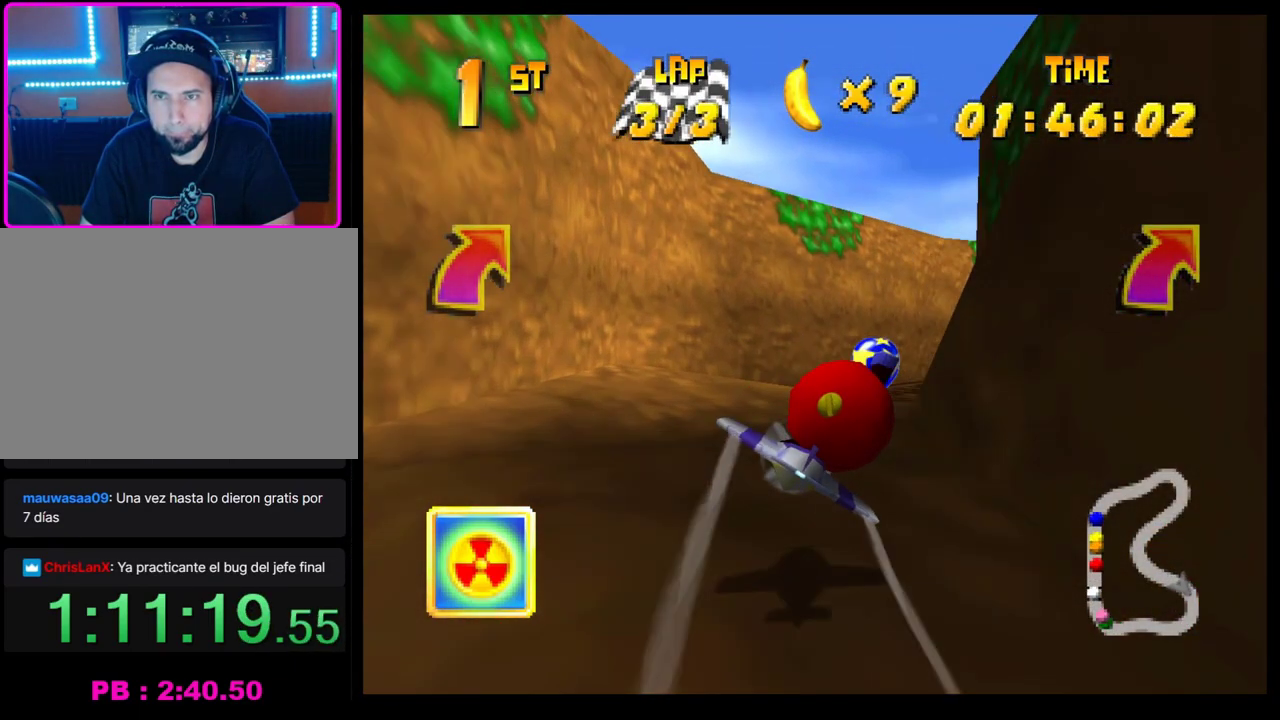
{"buttons": ["CROSS"], "left_stick": "center", "events": [[133, "left_stick", "center"]]}
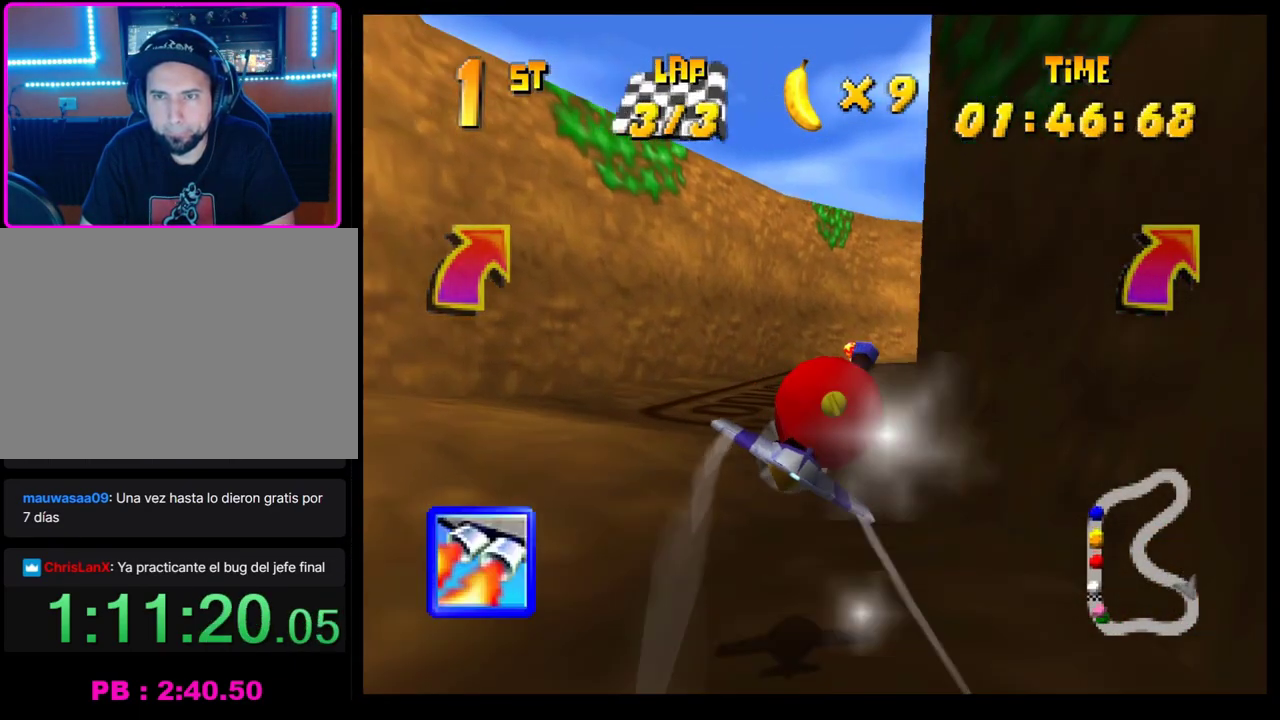
{"buttons": ["CROSS"], "left_stick": "center", "events": [[100, "left_stick", "right"], [200, "left_stick", "center"]]}
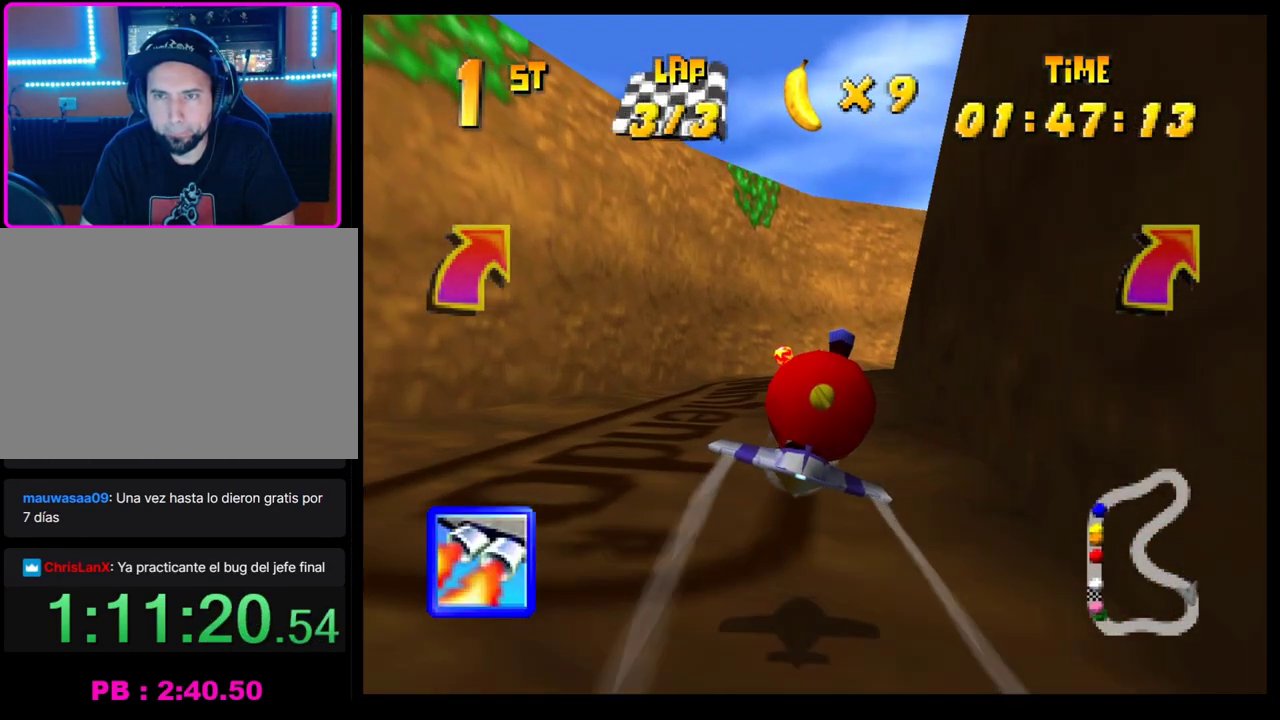
{"buttons": ["CROSS"], "left_stick": "right", "events": [[417, "left_stick", "right"]]}
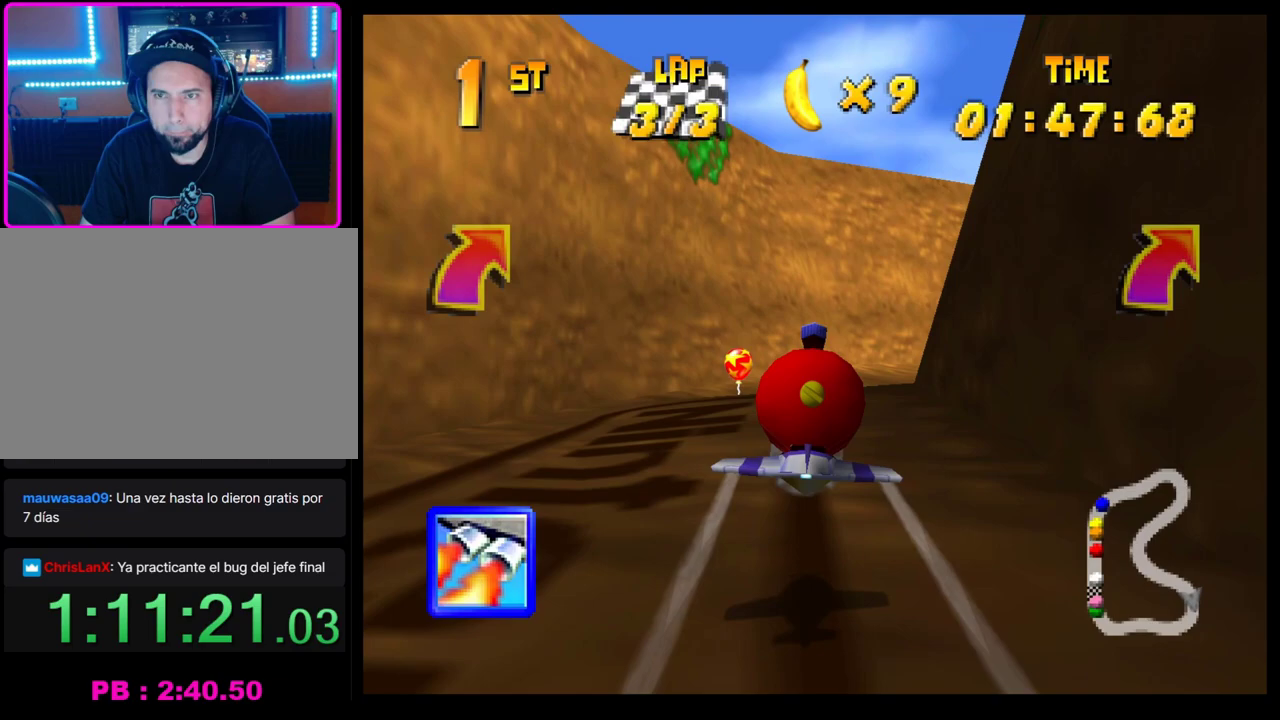
{"buttons": ["CROSS"], "left_stick": "center", "events": [[33, "R1", "down"], [417, "R1", "up"], [417, "left_stick", "center"]]}
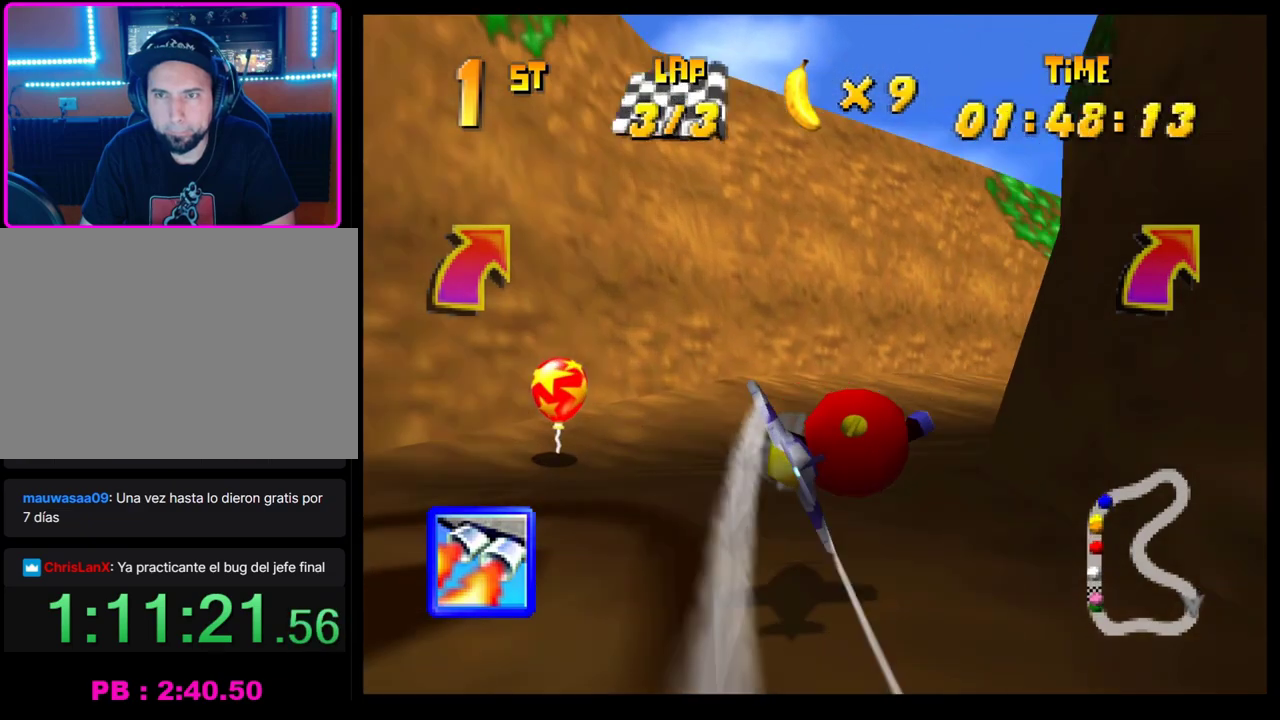
{"buttons": ["CROSS"], "left_stick": "right", "events": [[483, "left_stick", "right"]]}
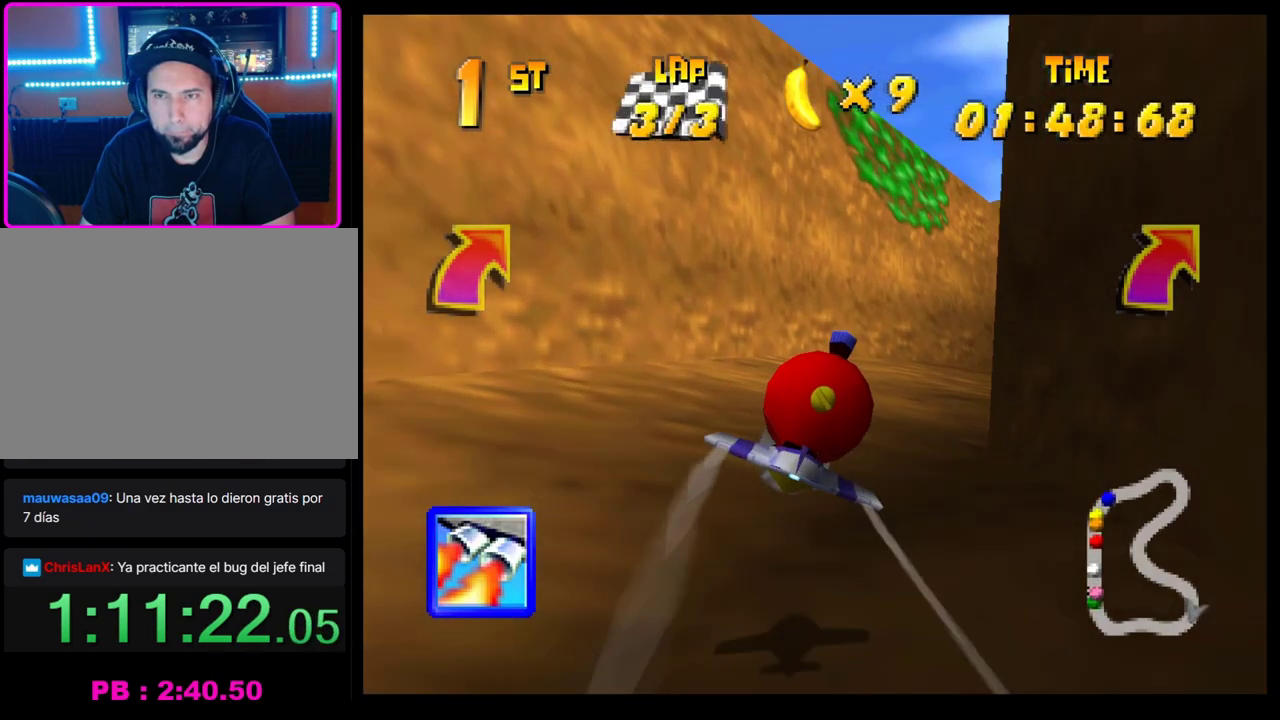
{"buttons": ["CROSS", "R1"], "left_stick": "right", "events": [[83, "R1", "down"]]}
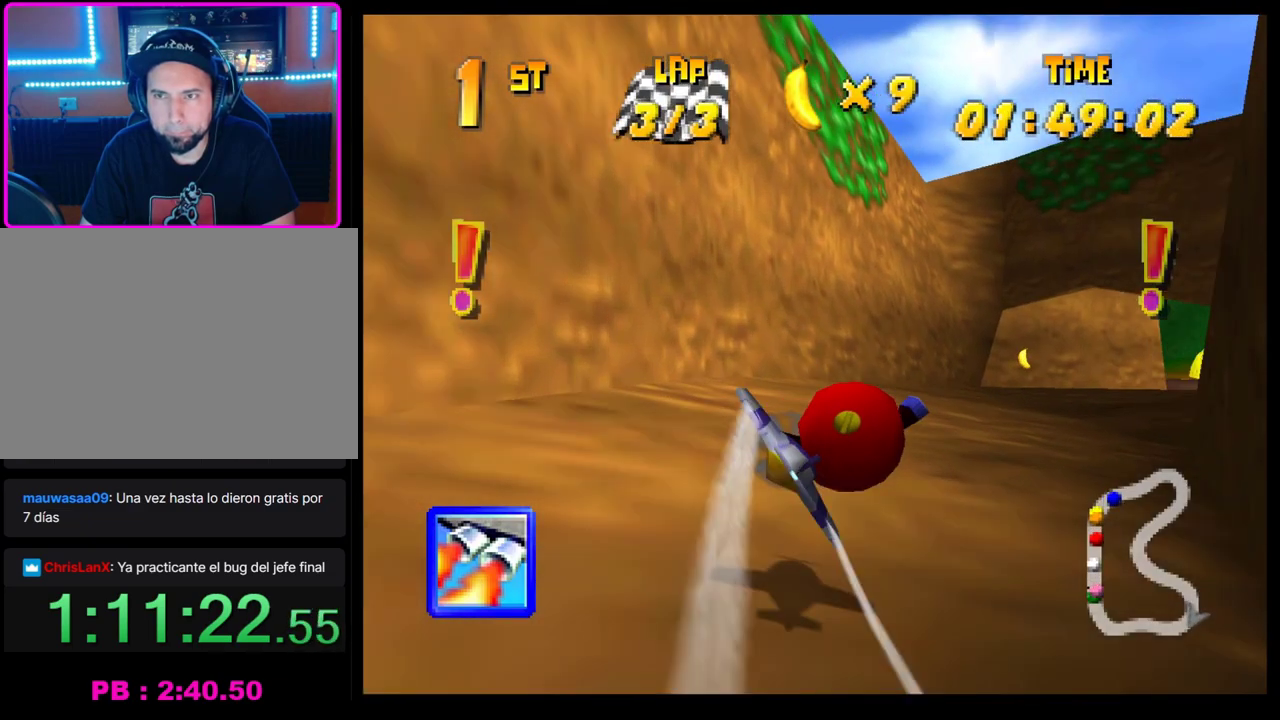
{"buttons": [], "left_stick": "left", "events": [[150, "R1", "up"], [200, "CROSS", "up"], [267, "L1", "down"], [333, "left_stick", "center"], [350, "L1", "up"], [400, "left_stick", "left"]]}
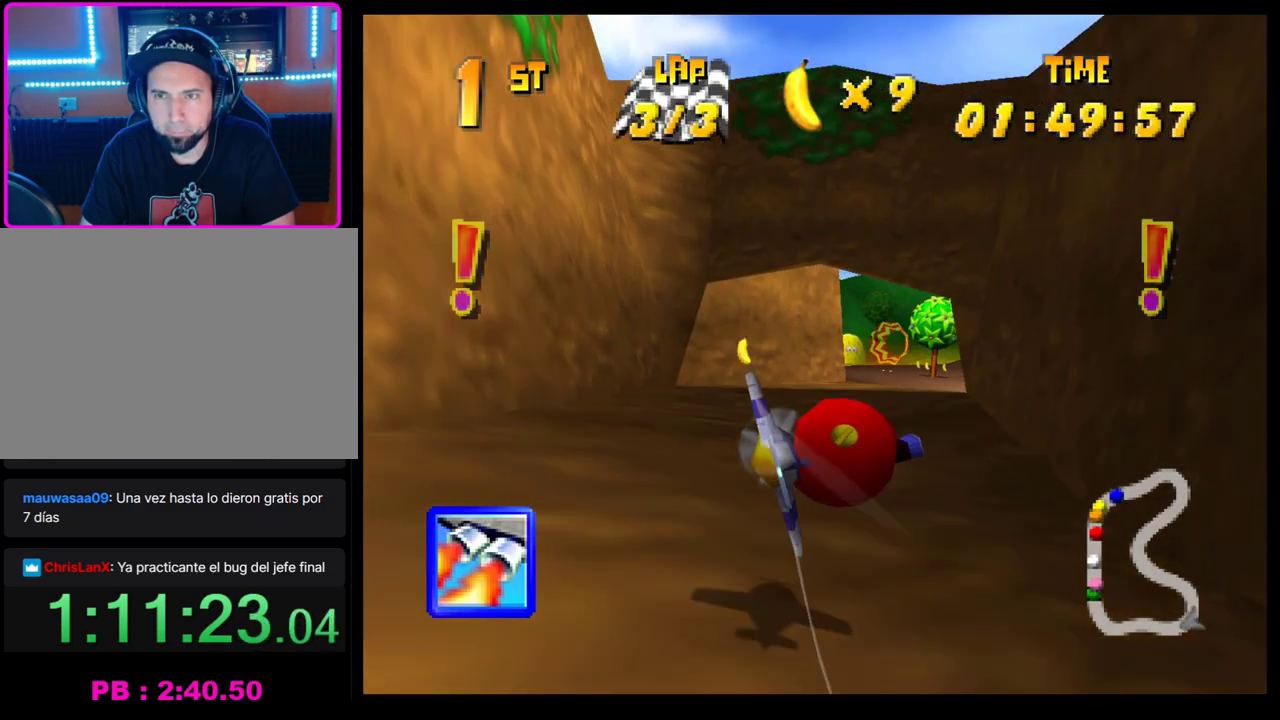
{"buttons": [], "left_stick": "left", "events": [[50, "left_stick", "center"], [367, "left_stick", "down-left"], [467, "left_stick", "left"]]}
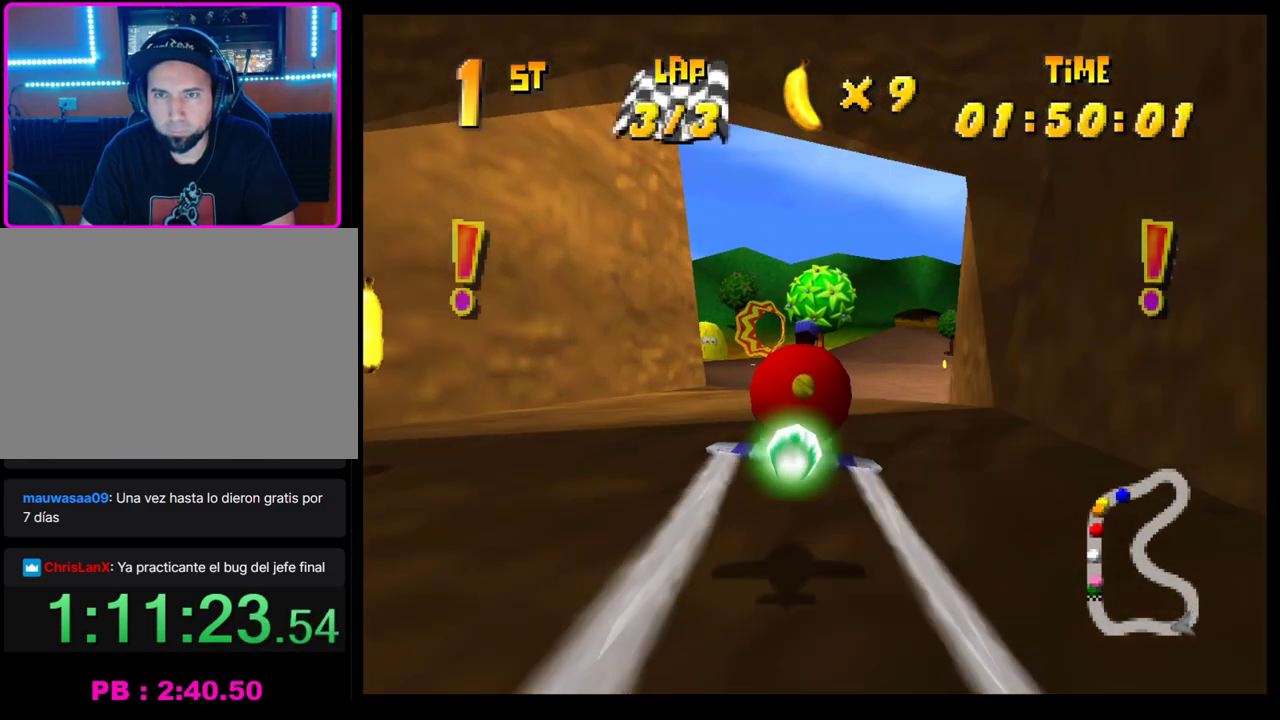
{"buttons": ["CROSS"], "left_stick": "right", "events": [[167, "left_stick", "center"], [183, "CROSS", "down"], [483, "left_stick", "right"]]}
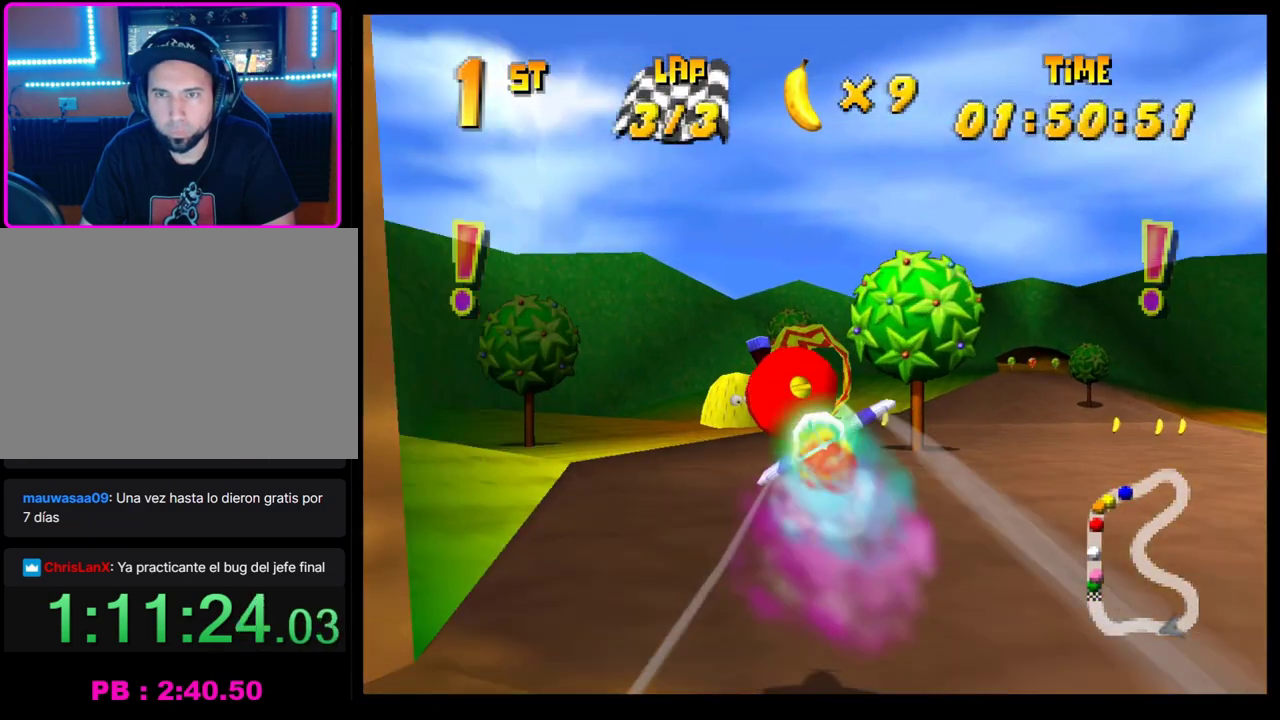
{"buttons": [], "left_stick": "right", "events": [[167, "CROSS", "up"]]}
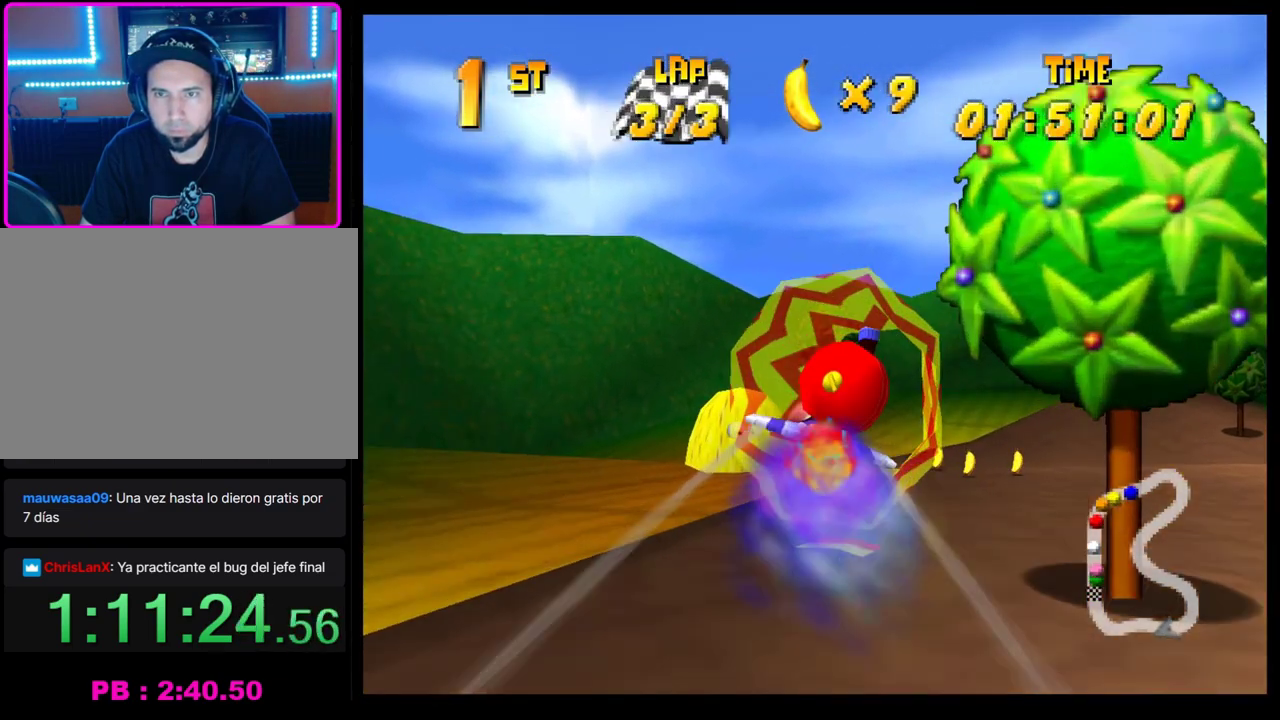
{"buttons": [], "left_stick": "center", "events": [[50, "left_stick", "center"]]}
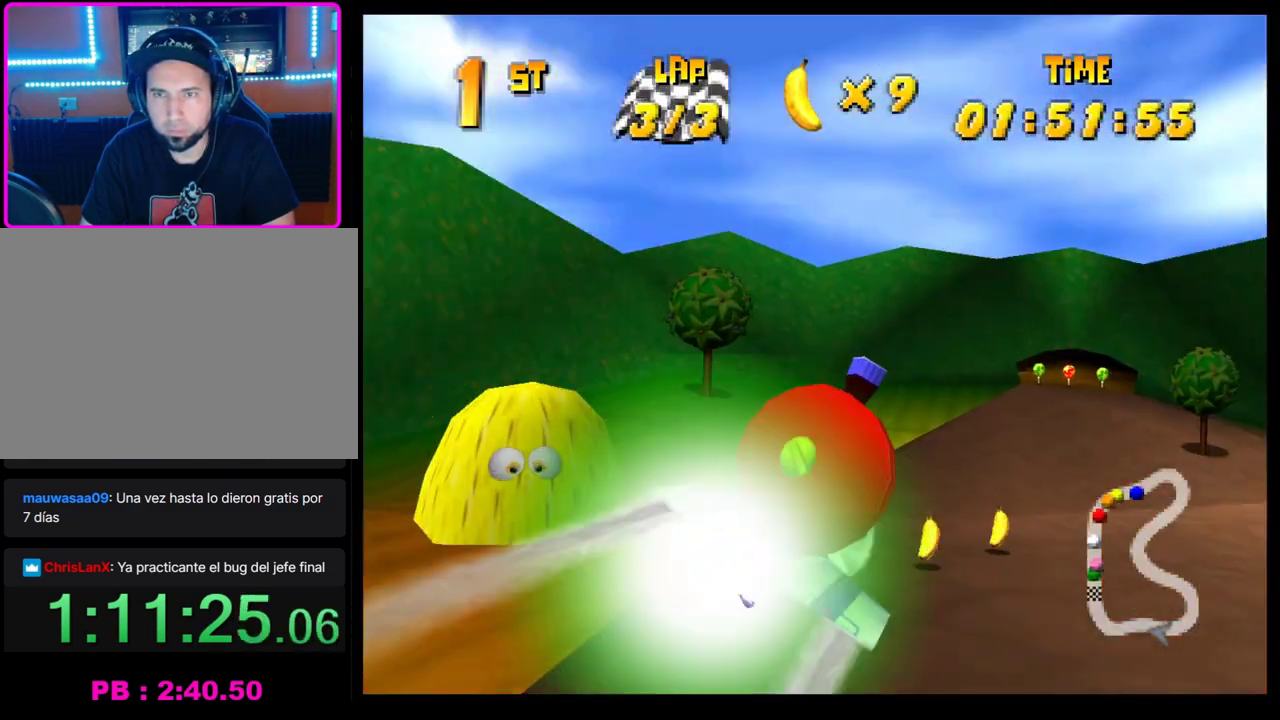
{"buttons": [], "left_stick": "left", "events": [[233, "left_stick", "left"], [350, "left_stick", "center"], [500, "left_stick", "left"]]}